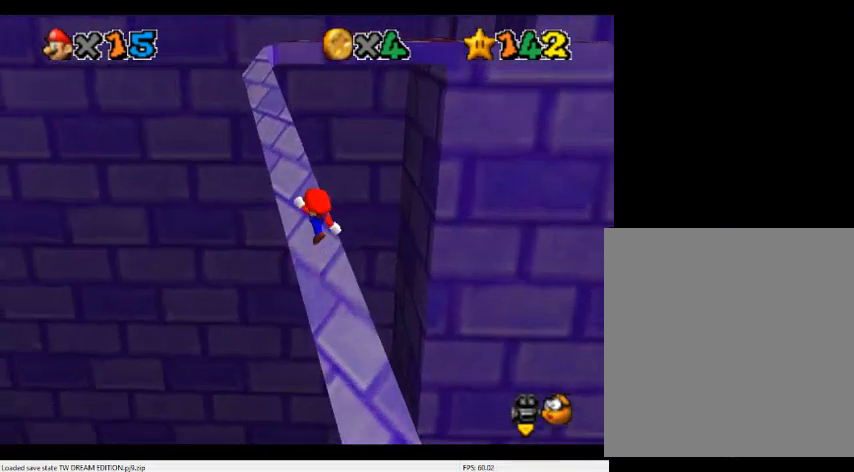
Gameplay with a controller (Nintendo layout); each line is a JSON object with the inputs held at the frame after it. "events" lists button and stick changes between this image and that frame as [ms after this image, input, new state], when the widget could be followed in between. Not read: L3 R3.
{"buttons": ["A", "B"], "left_stick": "up", "events": [[33, "B", "up"], [400, "B", "down"]]}
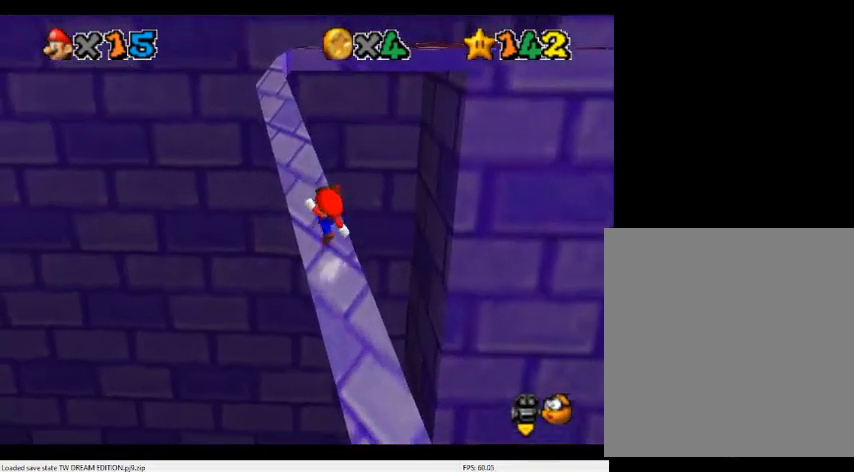
{"buttons": ["A", "B"], "left_stick": "up", "events": [[67, "B", "up"], [400, "B", "down"]]}
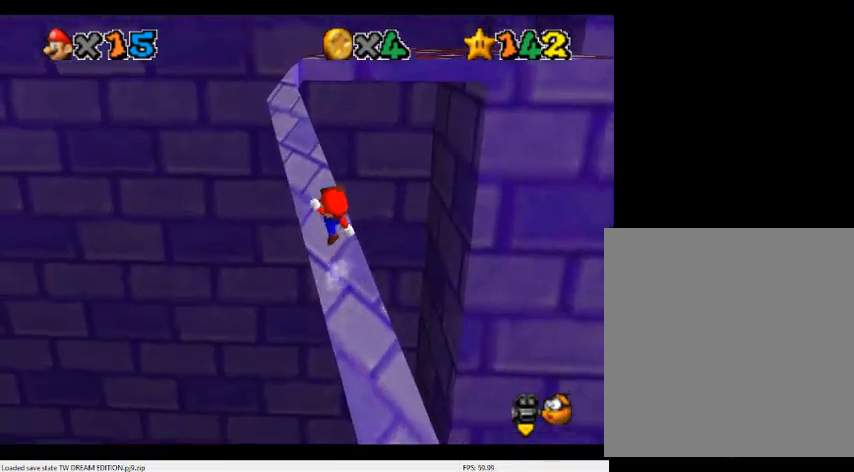
{"buttons": ["A", "B"], "left_stick": "up", "events": [[100, "B", "up"], [433, "B", "down"]]}
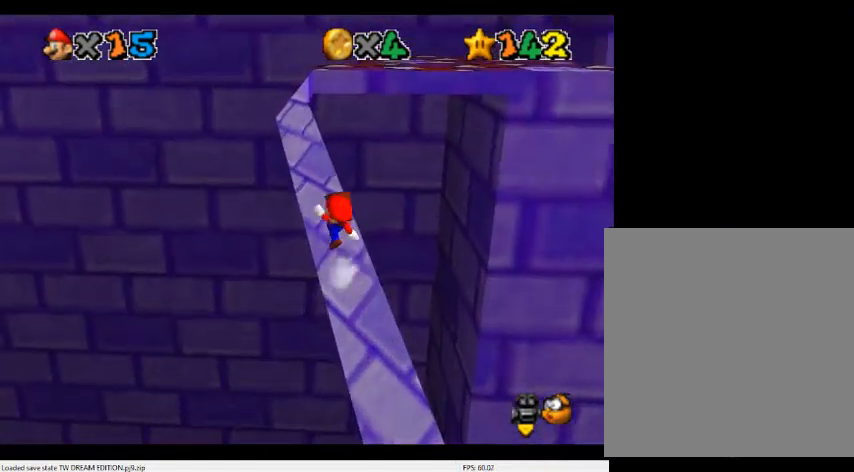
{"buttons": ["A", "B"], "left_stick": "up", "events": [[133, "B", "up"], [467, "B", "down"]]}
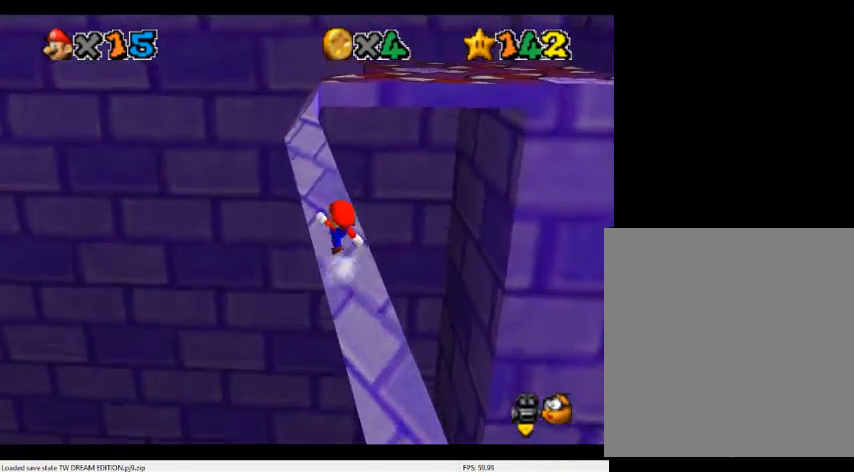
{"buttons": ["A"], "left_stick": "up", "events": [[167, "B", "up"]]}
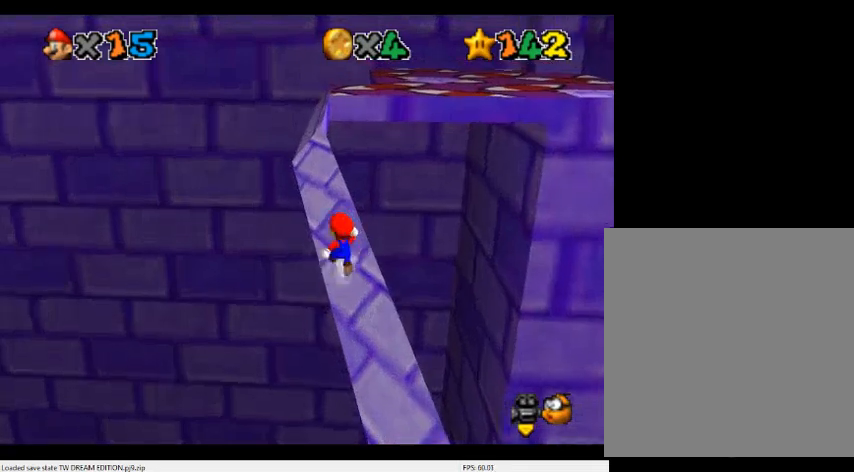
{"buttons": ["A"], "left_stick": "up", "events": [[67, "B", "down"], [233, "B", "up"]]}
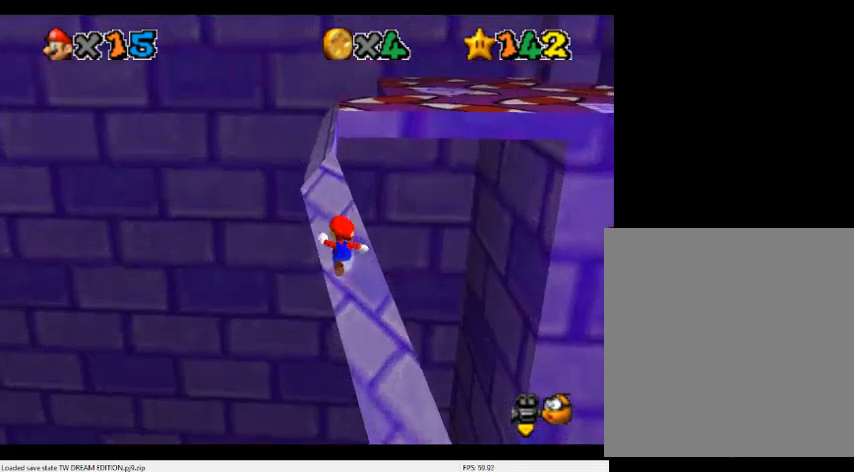
{"buttons": ["A"], "left_stick": "up", "events": [[100, "B", "down"], [267, "B", "up"]]}
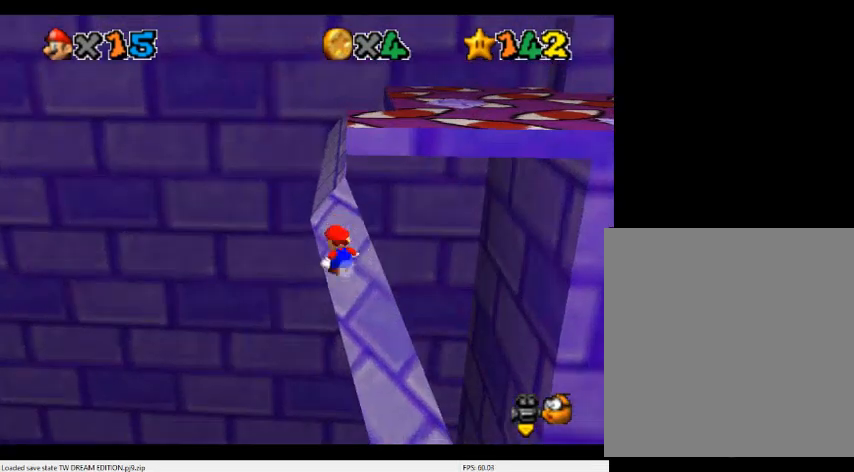
{"buttons": ["A"], "left_stick": "up", "events": [[100, "B", "down"], [300, "B", "up"]]}
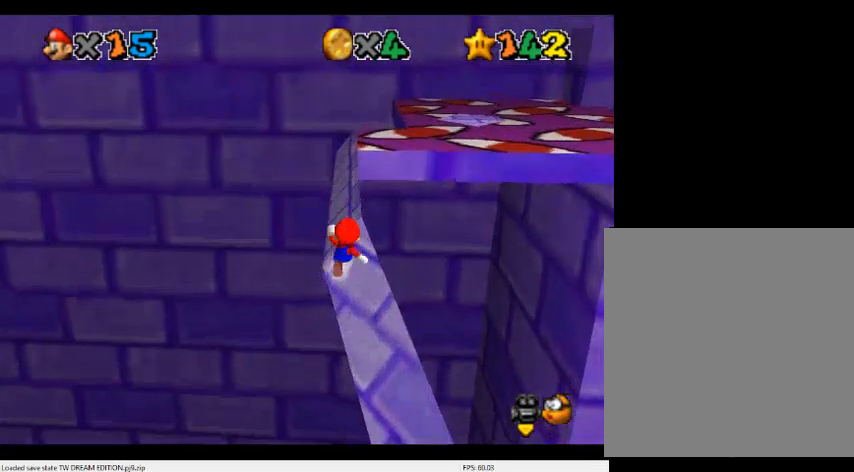
{"buttons": ["A"], "left_stick": "up", "events": [[133, "B", "down"], [233, "left_stick", "up-left"], [367, "B", "up"], [367, "left_stick", "up"]]}
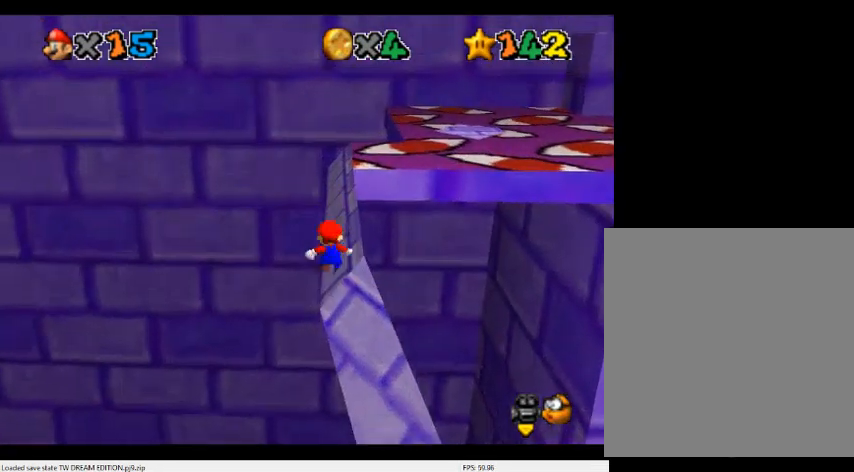
{"buttons": ["A"], "left_stick": "up", "events": [[200, "B", "down"], [400, "B", "up"]]}
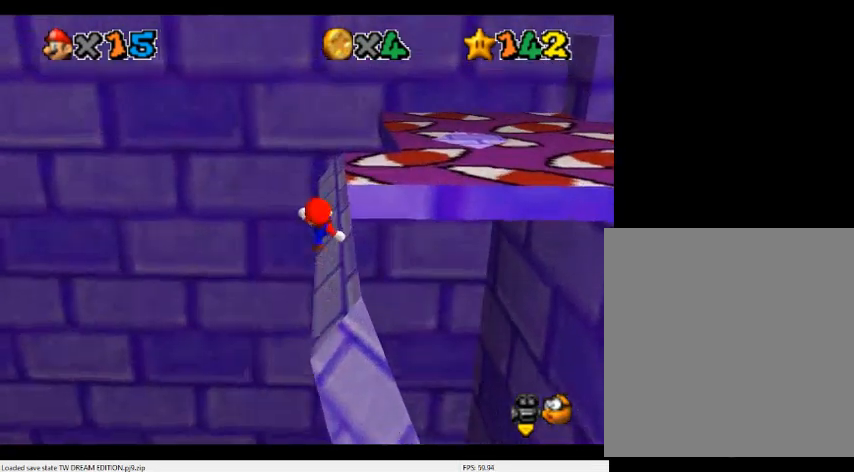
{"buttons": ["A"], "left_stick": "up", "events": [[267, "B", "down"], [433, "B", "up"]]}
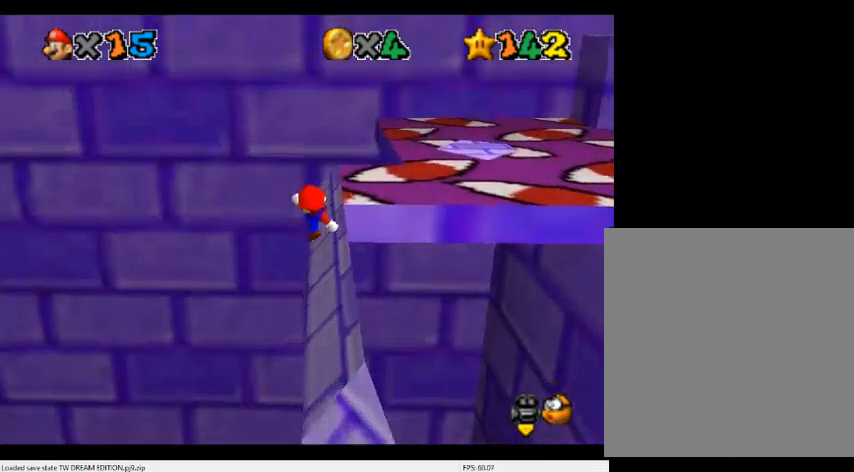
{"buttons": ["A", "B"], "left_stick": "up", "events": [[367, "B", "down"]]}
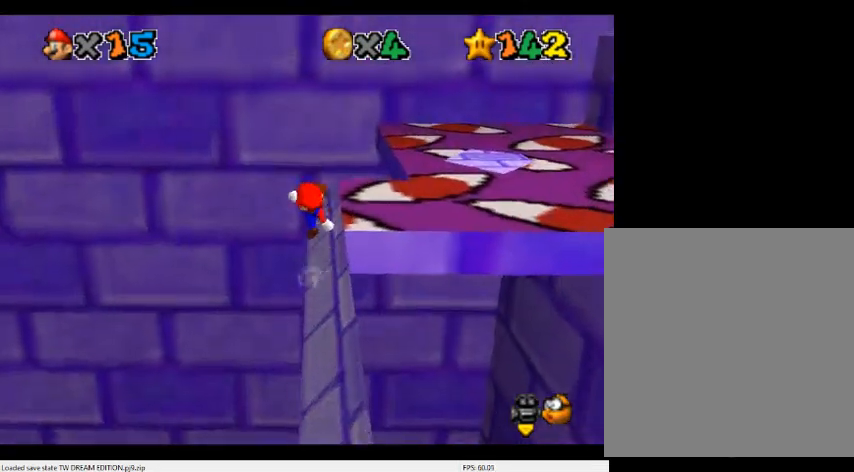
{"buttons": ["A", "B"], "left_stick": "up-right", "events": [[33, "B", "up"], [400, "B", "down"], [433, "left_stick", "up-right"]]}
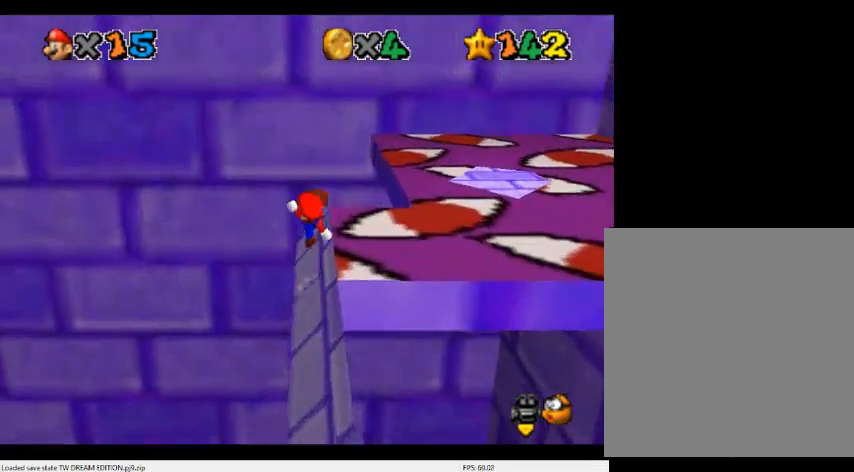
{"buttons": ["A"], "left_stick": "down", "events": [[133, "B", "up"], [200, "A", "up"], [267, "left_stick", "up-left"], [433, "left_stick", "down"], [467, "A", "down"]]}
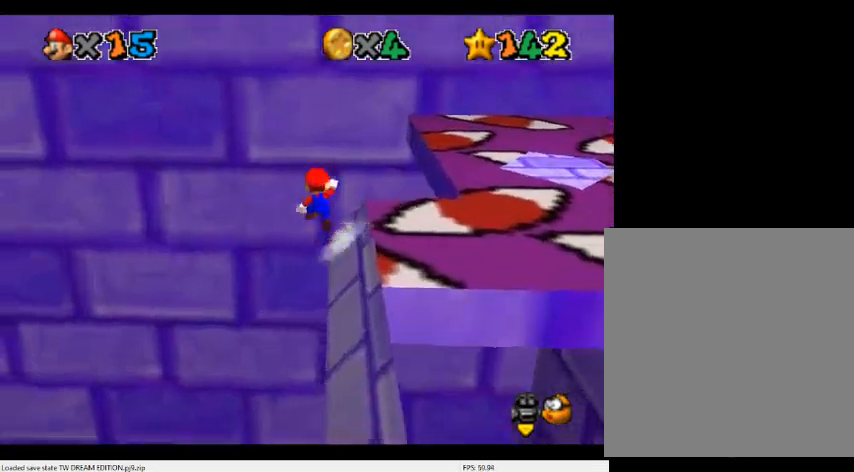
{"buttons": ["A"], "left_stick": "down", "events": []}
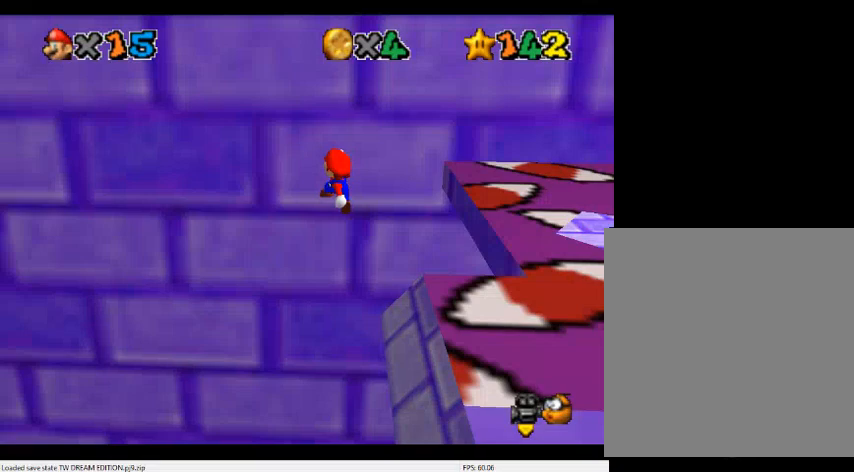
{"buttons": [], "left_stick": "right", "events": [[200, "left_stick", "down-right"], [267, "B", "down"], [433, "B", "up"], [433, "left_stick", "right"], [467, "A", "up"]]}
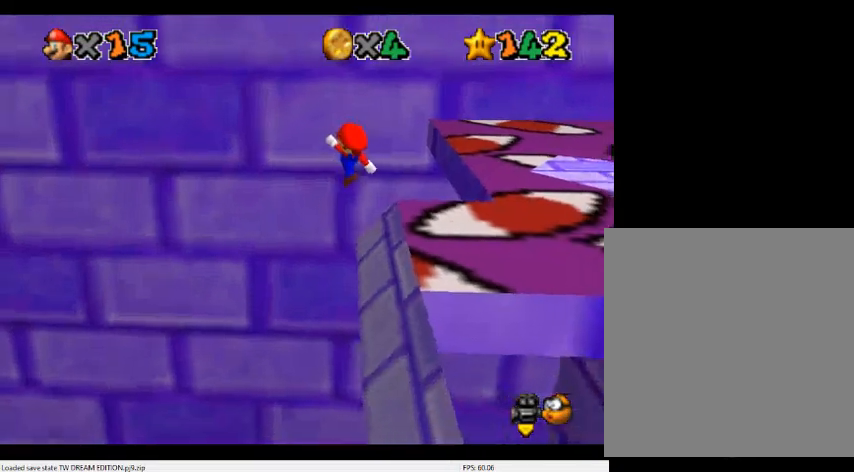
{"buttons": ["A"], "left_stick": "down-right", "events": [[400, "A", "down"], [433, "left_stick", "down-right"]]}
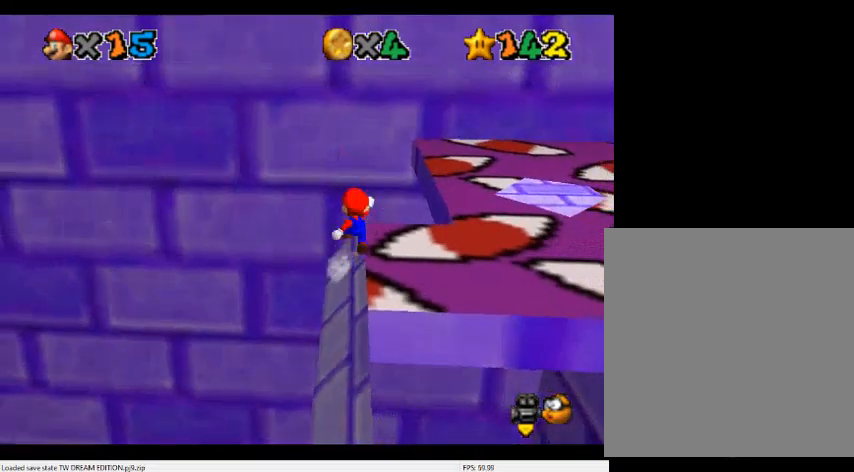
{"buttons": ["A", "B"], "left_stick": "up-left", "events": [[200, "left_stick", "down-left"], [300, "left_stick", "up-left"], [367, "B", "down"]]}
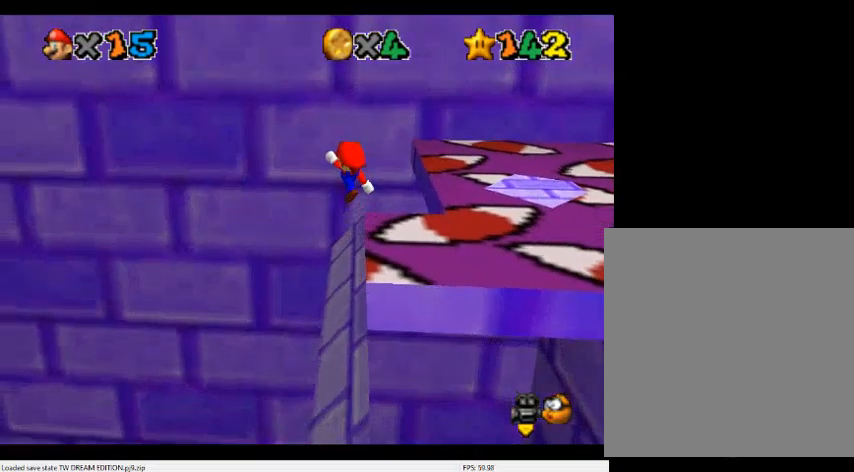
{"buttons": [], "left_stick": "right", "events": [[33, "A", "up"], [33, "B", "up"], [33, "left_stick", "center"], [267, "left_stick", "up"], [500, "left_stick", "right"]]}
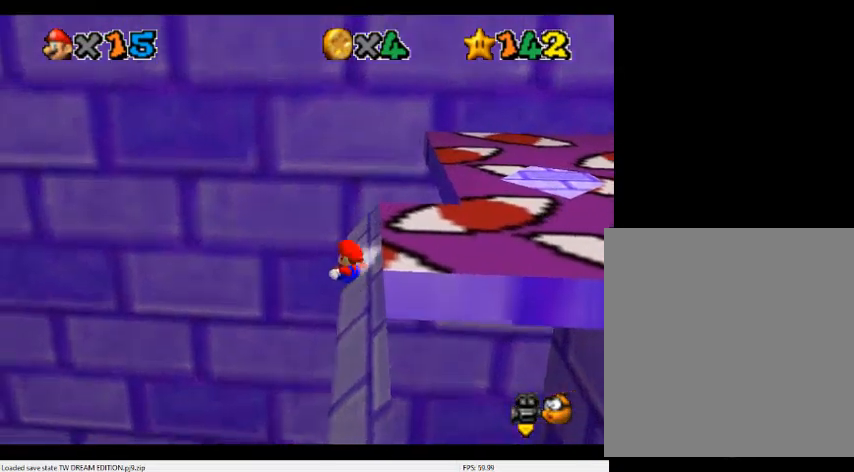
{"buttons": ["A"], "left_stick": "right", "events": [[67, "A", "down"]]}
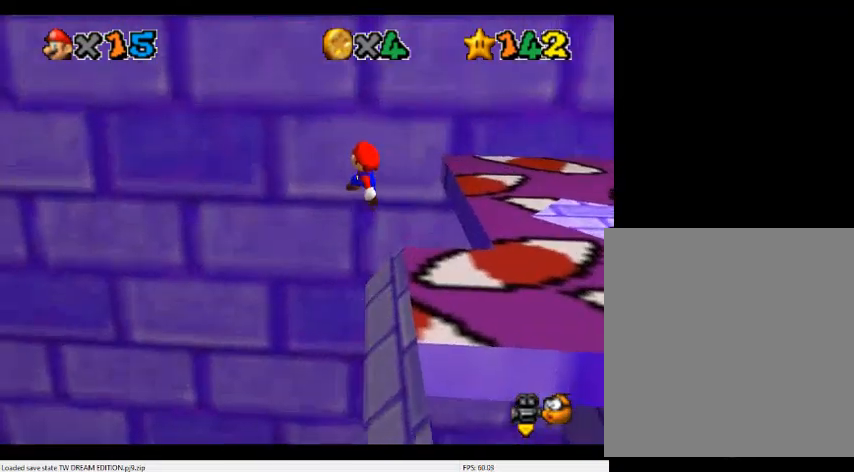
{"buttons": [], "left_stick": "up-right", "events": [[100, "left_stick", "center"], [167, "B", "down"], [233, "A", "up"], [267, "B", "up"], [367, "C_DOWN", "down"], [367, "C_LEFT", "down"], [400, "left_stick", "up-right"], [433, "C_DOWN", "up"], [433, "C_LEFT", "up"]]}
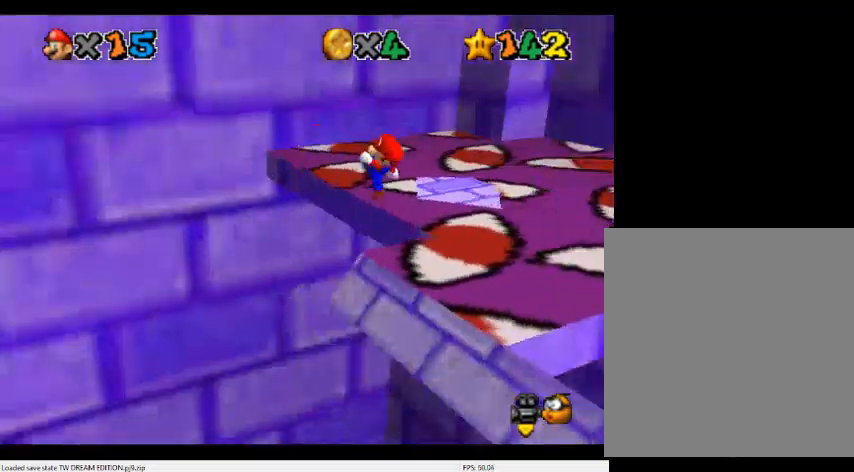
{"buttons": ["A"], "left_stick": "up-right", "events": [[467, "A", "down"]]}
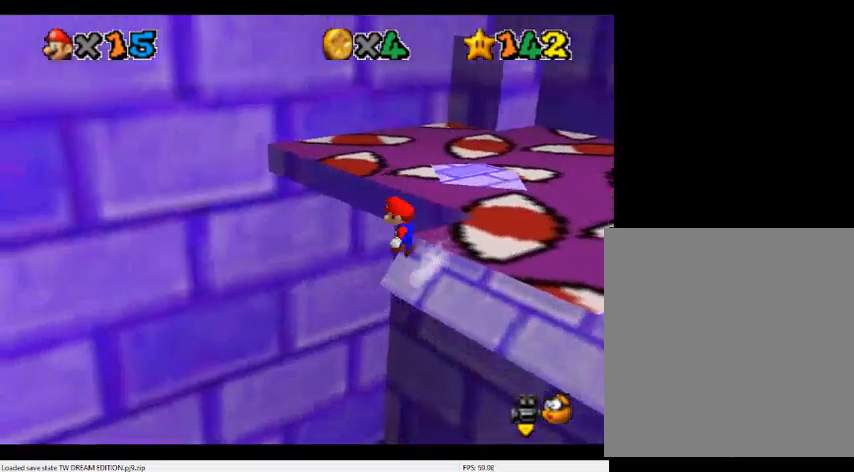
{"buttons": ["A"], "left_stick": "right", "events": [[267, "left_stick", "right"]]}
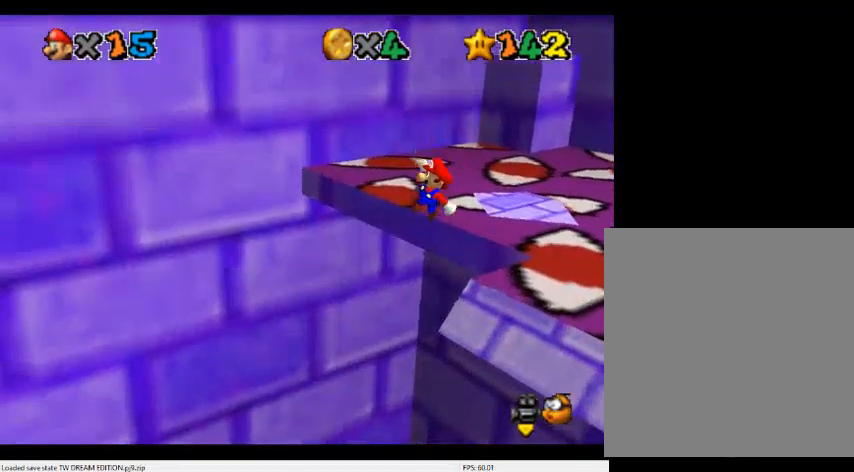
{"buttons": [], "left_stick": "up", "events": [[67, "B", "down"], [100, "A", "up"], [133, "left_stick", "center"], [167, "B", "up"], [200, "C_LEFT", "down"], [233, "C_DOWN", "down"], [300, "C_DOWN", "up"], [300, "C_LEFT", "up"], [333, "left_stick", "up-right"], [467, "left_stick", "up"]]}
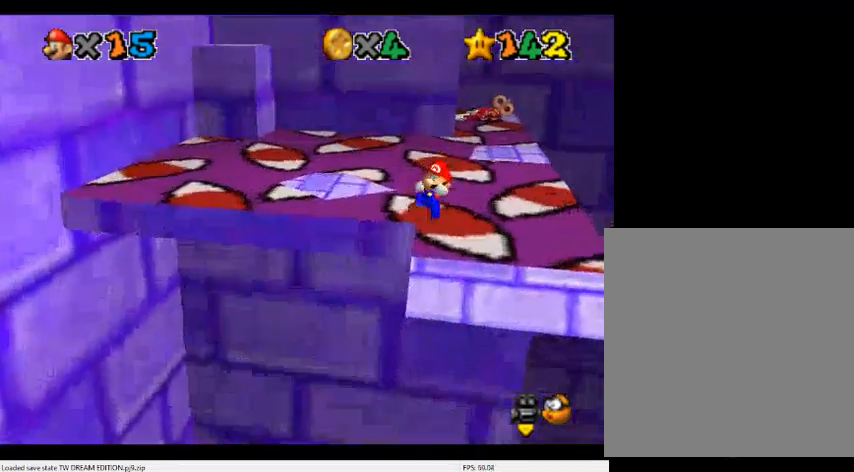
{"buttons": ["A"], "left_stick": "up", "events": [[367, "A", "down"]]}
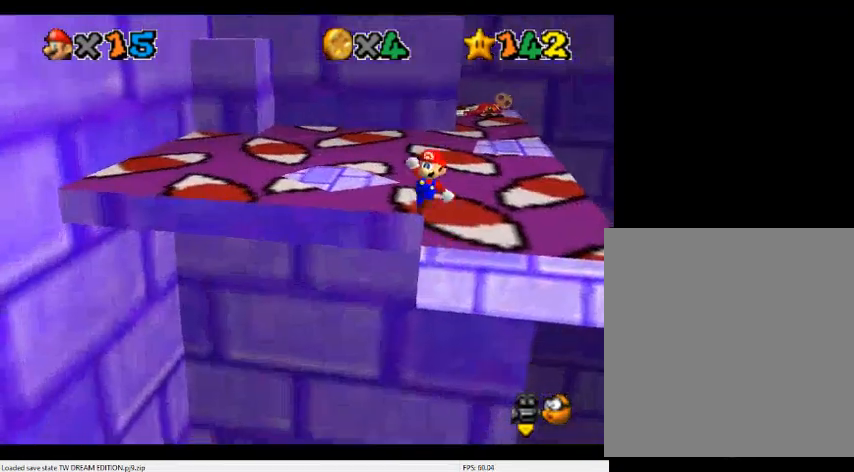
{"buttons": ["A"], "left_stick": "up", "events": []}
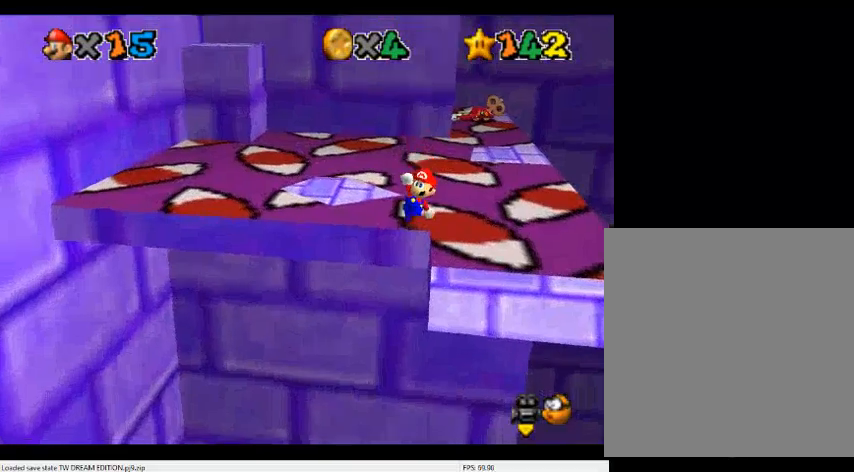
{"buttons": [], "left_stick": "up-right", "events": [[100, "left_stick", "up-right"], [500, "A", "up"]]}